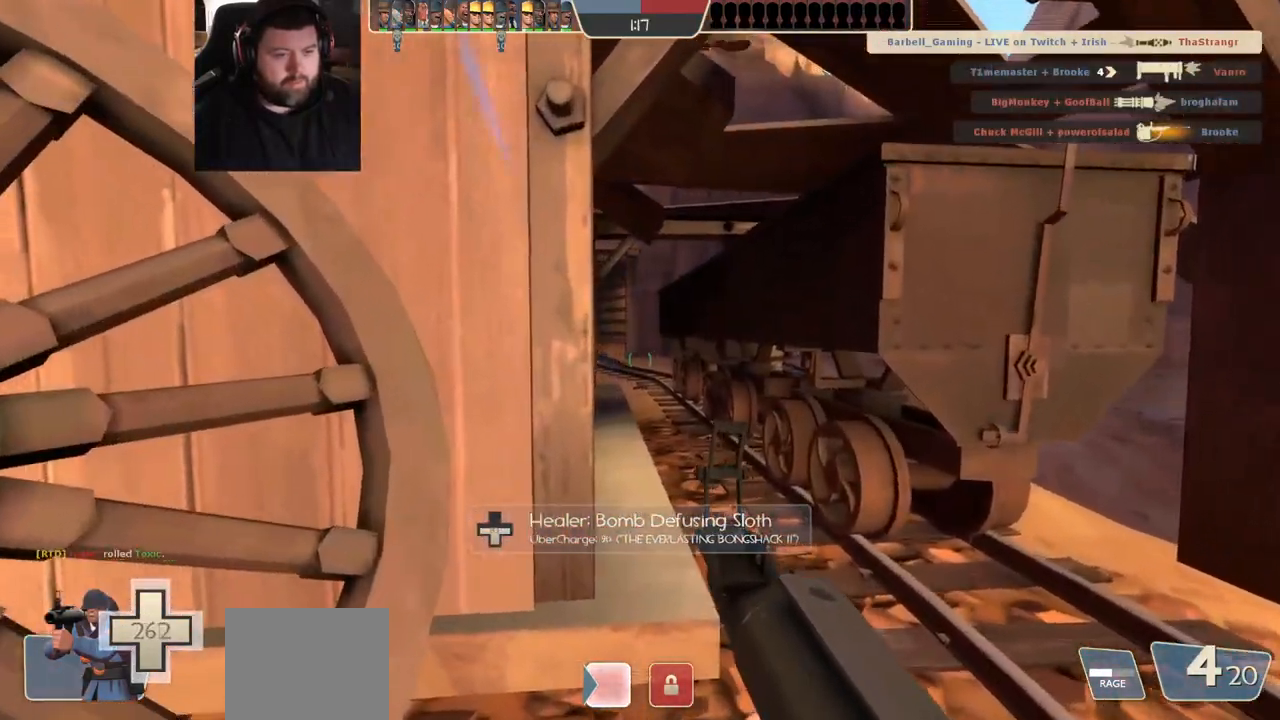
Gameplay with a controller (PlayStation layout); each line is a JSON object with the inputs held at the frame after it (dt_ms = milliseconds from this image to that frame). "events" lists button and stick changes between this image and that frame as [ms after this image, input, new state], when the widget could be followed in between. Not read: R1.
{"dt_ms": 500, "buttons": ["R2"], "left_stick": "center", "right_stick": "center", "events": [[367, "R2", "down"]]}
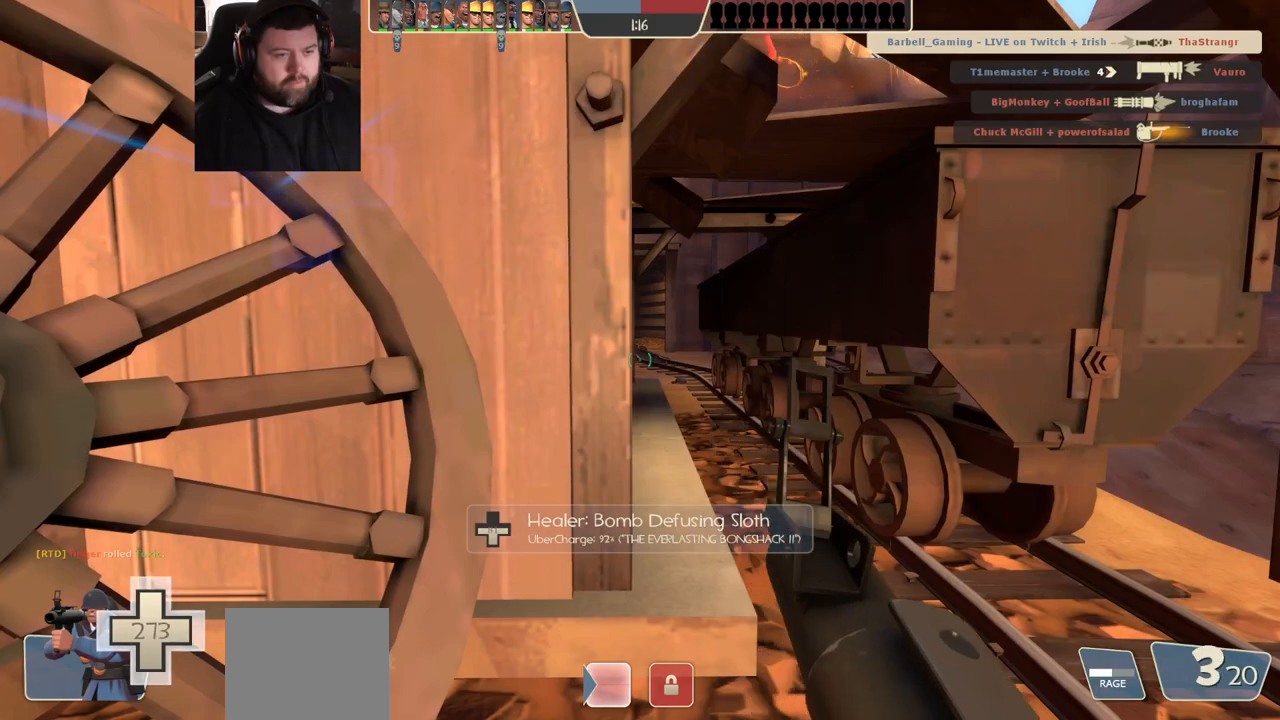
{"dt_ms": 500, "buttons": ["R2"], "left_stick": "center", "right_stick": "center", "events": []}
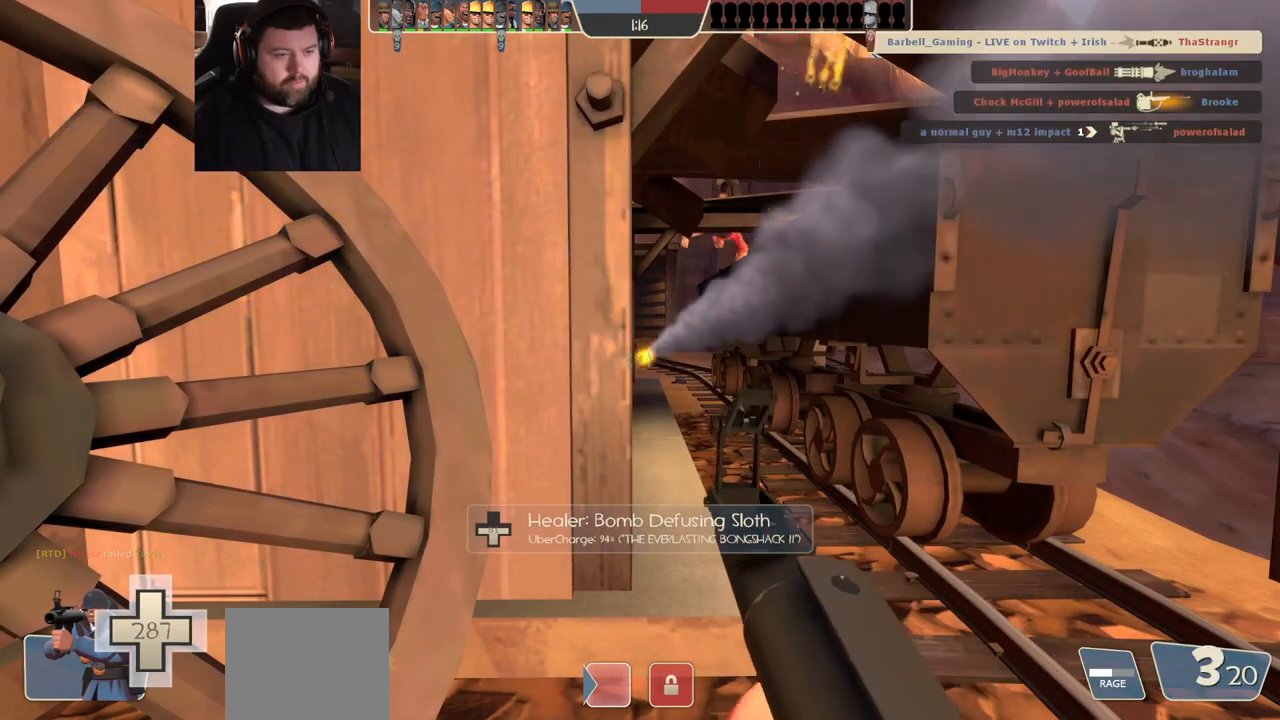
{"dt_ms": 500, "buttons": ["R2"], "left_stick": "center", "right_stick": "center", "events": []}
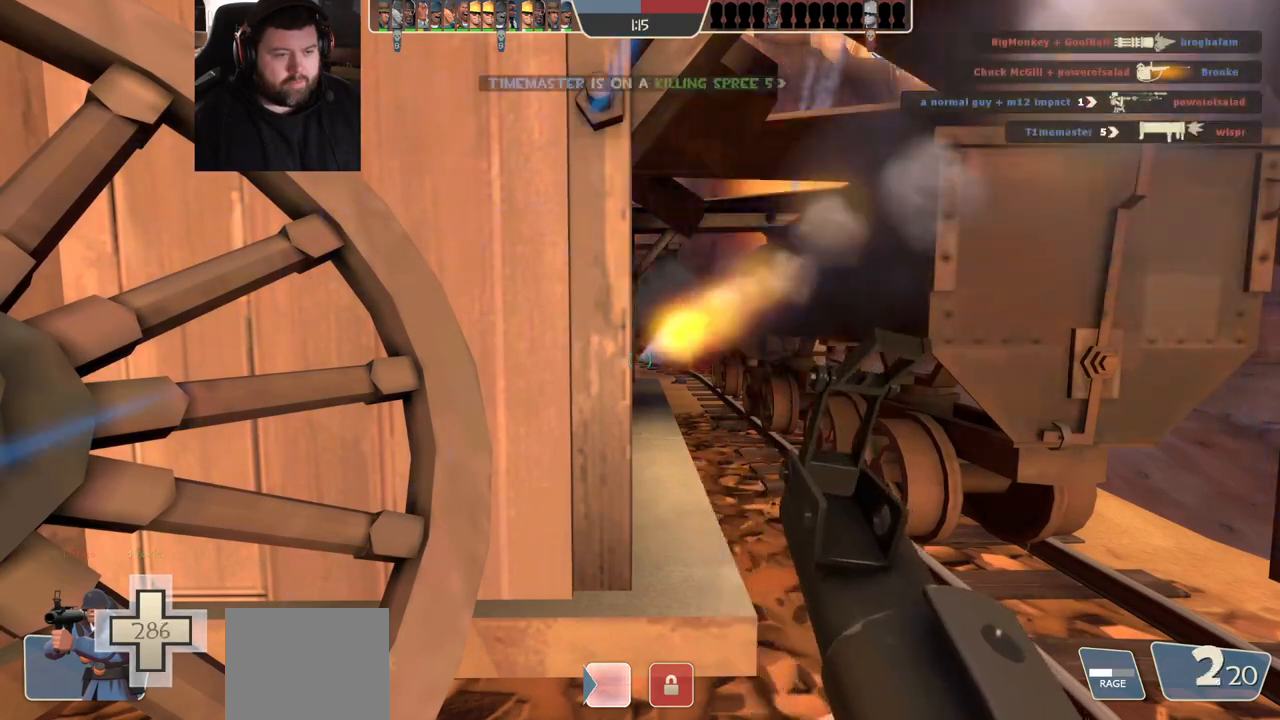
{"dt_ms": 500, "buttons": ["R2"], "left_stick": "center", "right_stick": "center", "events": []}
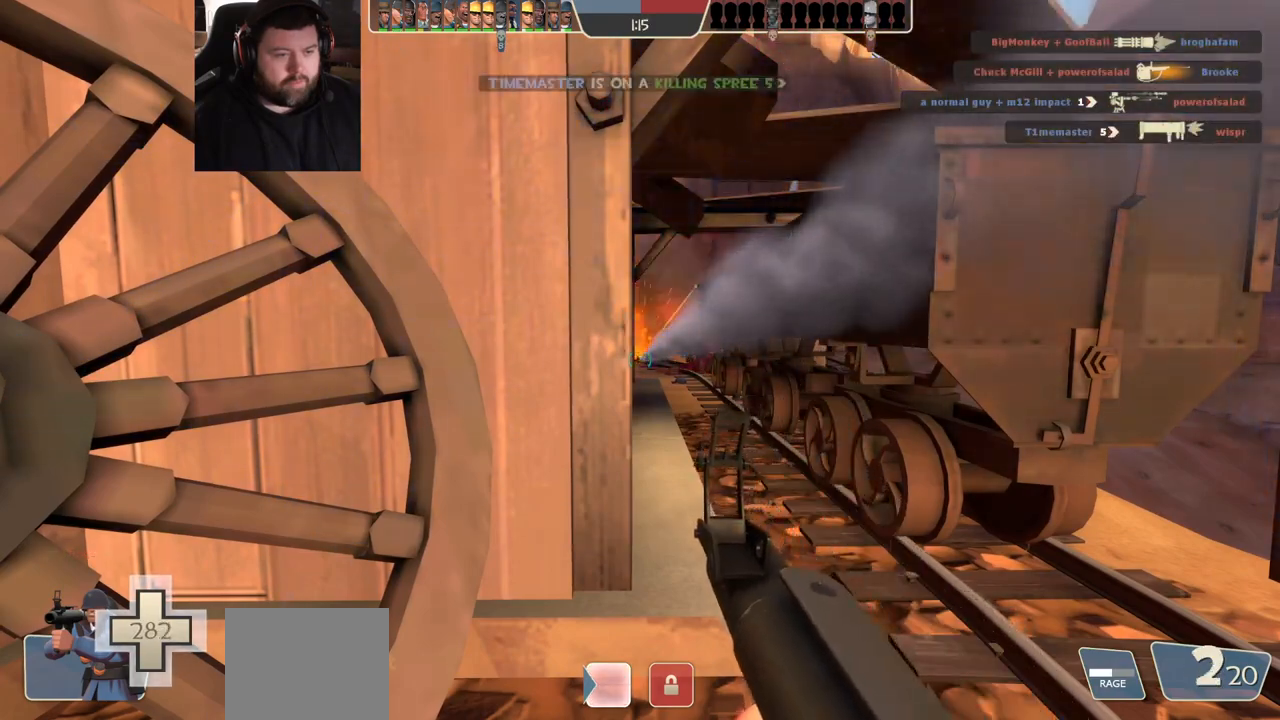
{"dt_ms": 500, "buttons": [], "left_stick": "center", "right_stick": "center", "events": [[400, "R2", "up"]]}
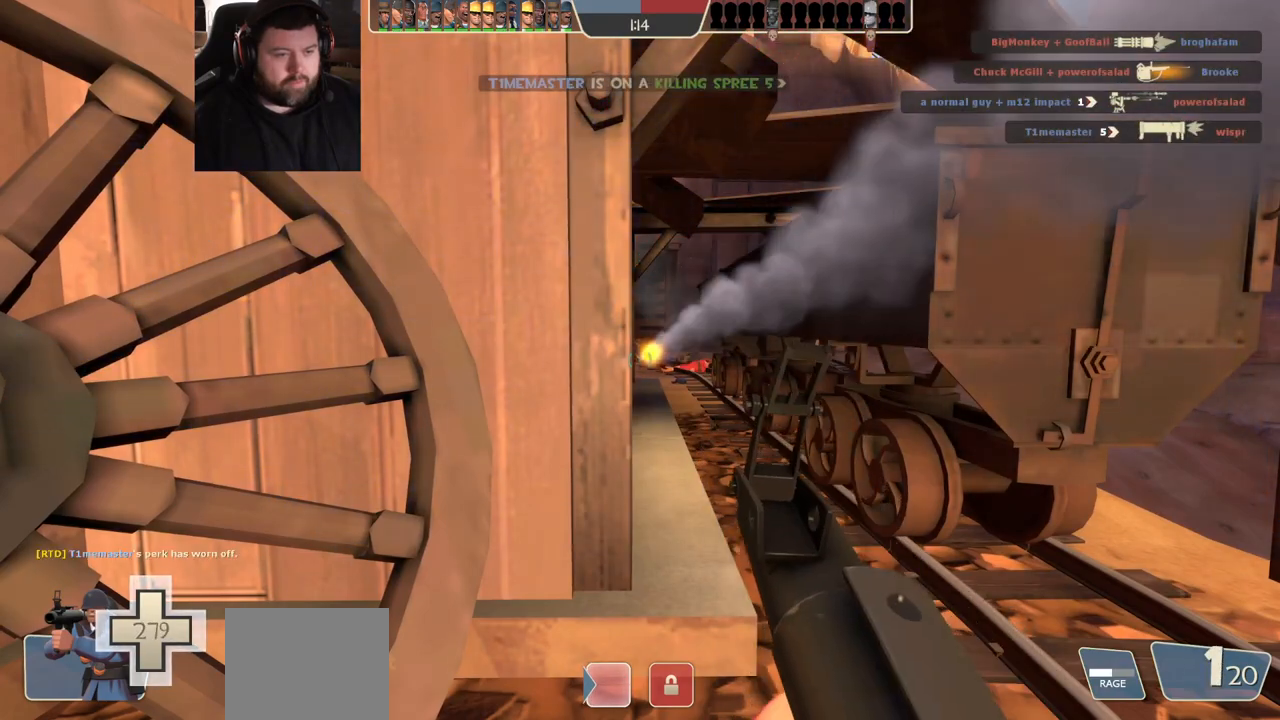
{"dt_ms": 500, "buttons": [], "left_stick": "center", "right_stick": "center", "events": [[17, "SQUARE", "down"], [83, "SQUARE", "up"], [150, "SQUARE", "down"], [233, "SQUARE", "up"], [300, "SQUARE", "down"], [417, "SQUARE", "up"]]}
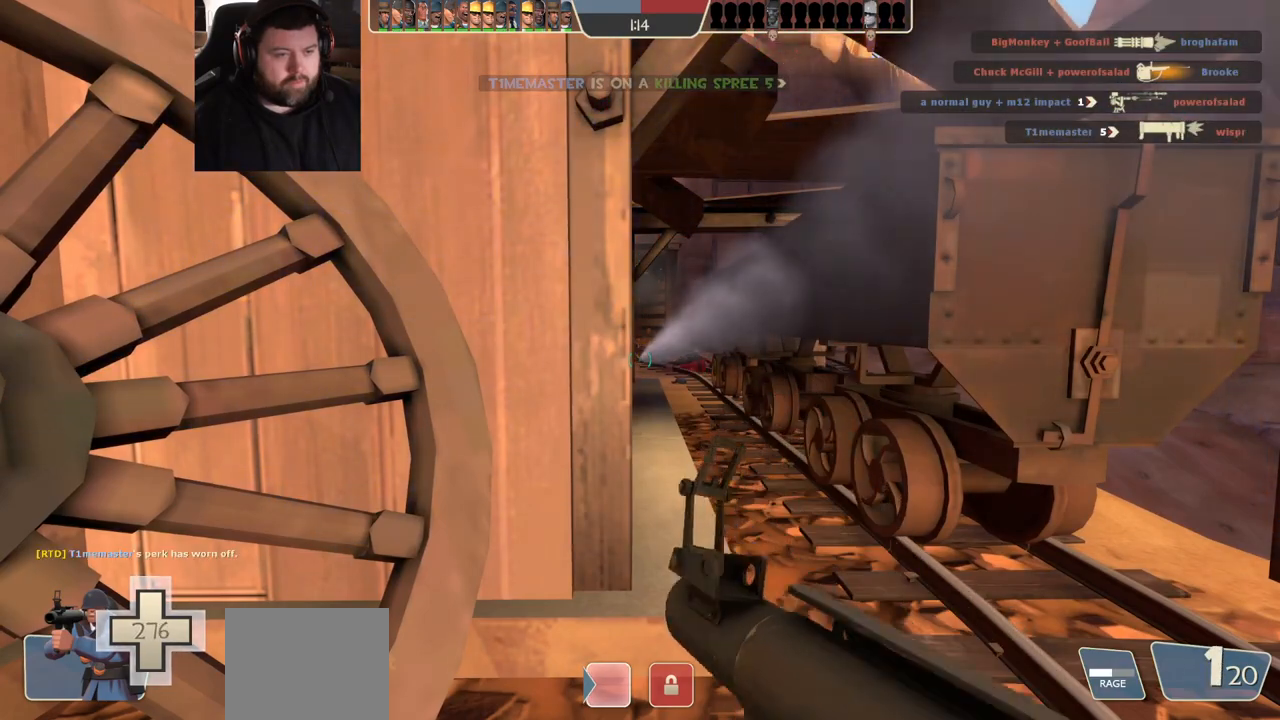
{"dt_ms": 500, "buttons": [], "left_stick": "center", "right_stick": "center", "events": [[67, "L3", "down"], [150, "L3", "up"]]}
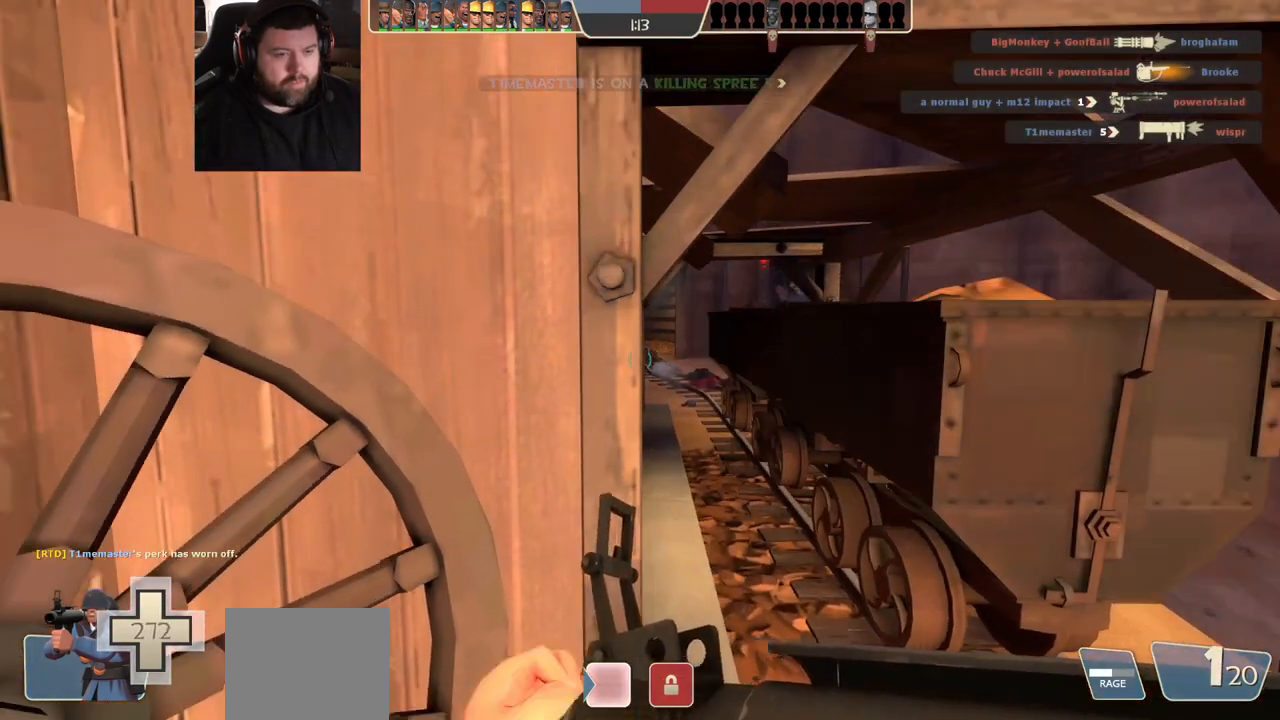
{"dt_ms": 500, "buttons": [], "left_stick": "center", "right_stick": "center", "events": []}
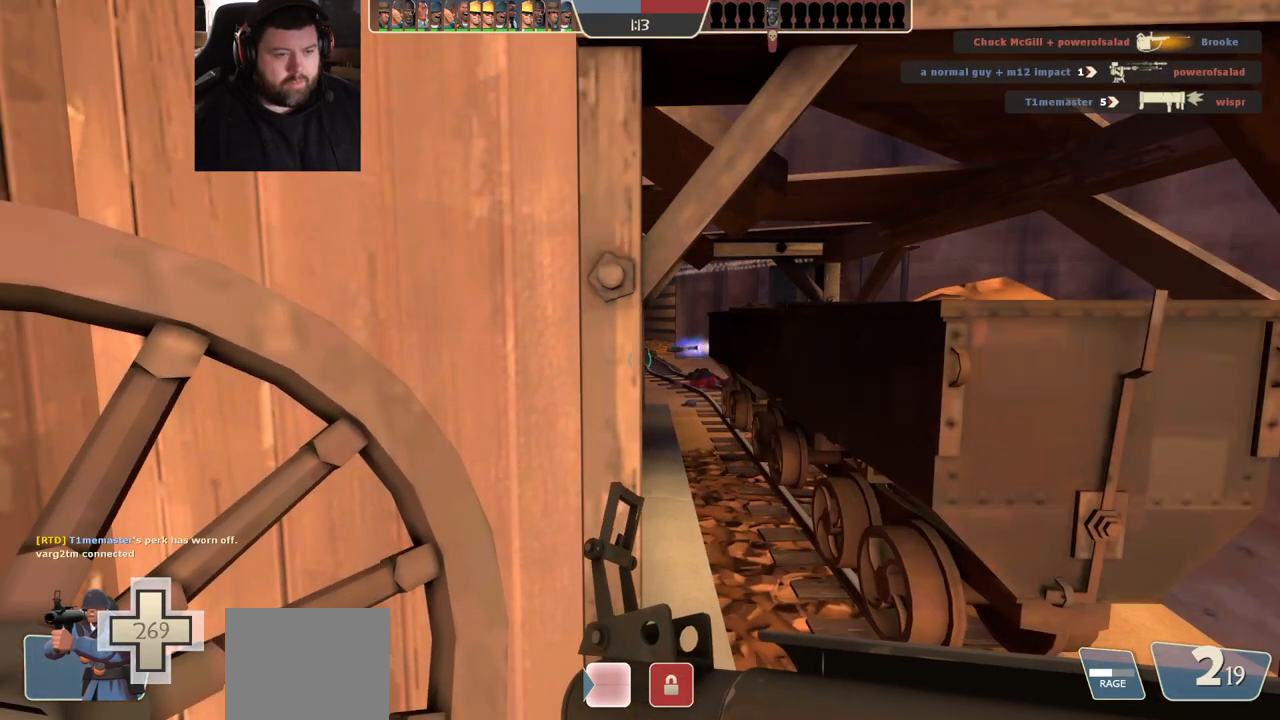
{"dt_ms": 500, "buttons": [], "left_stick": "center", "right_stick": "center", "events": []}
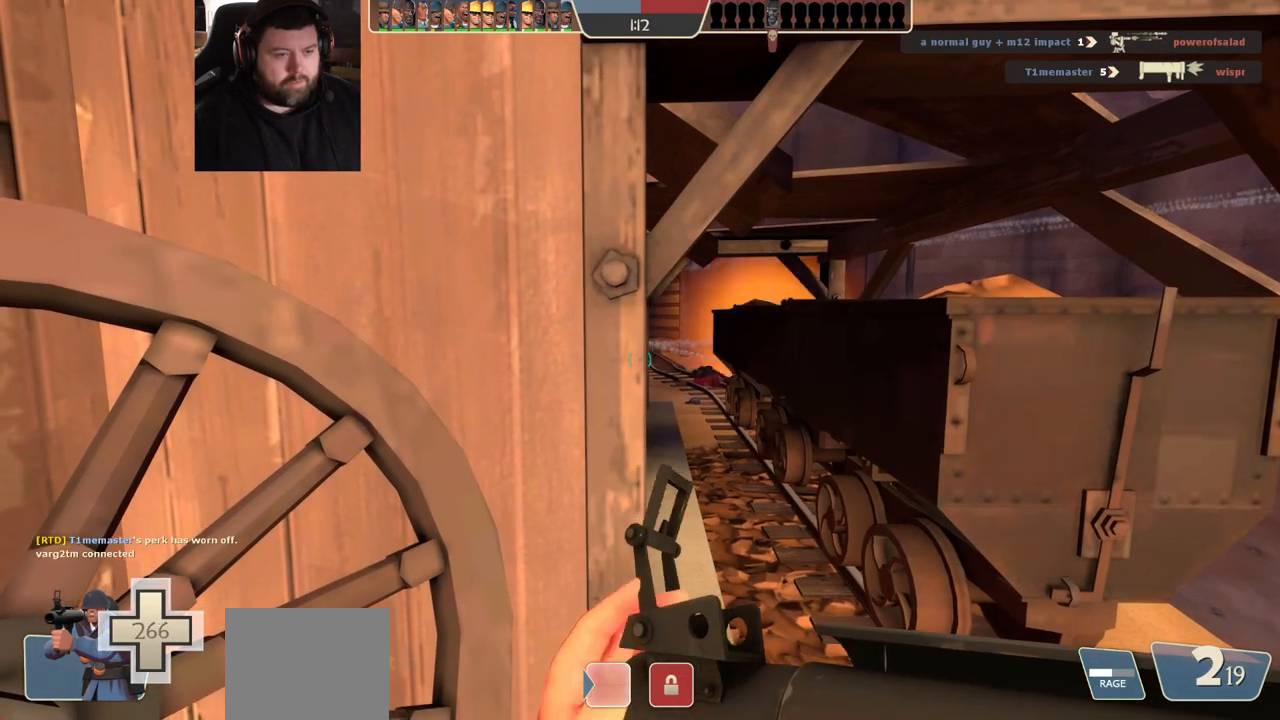
{"dt_ms": 500, "buttons": [], "left_stick": "center", "right_stick": "center", "events": []}
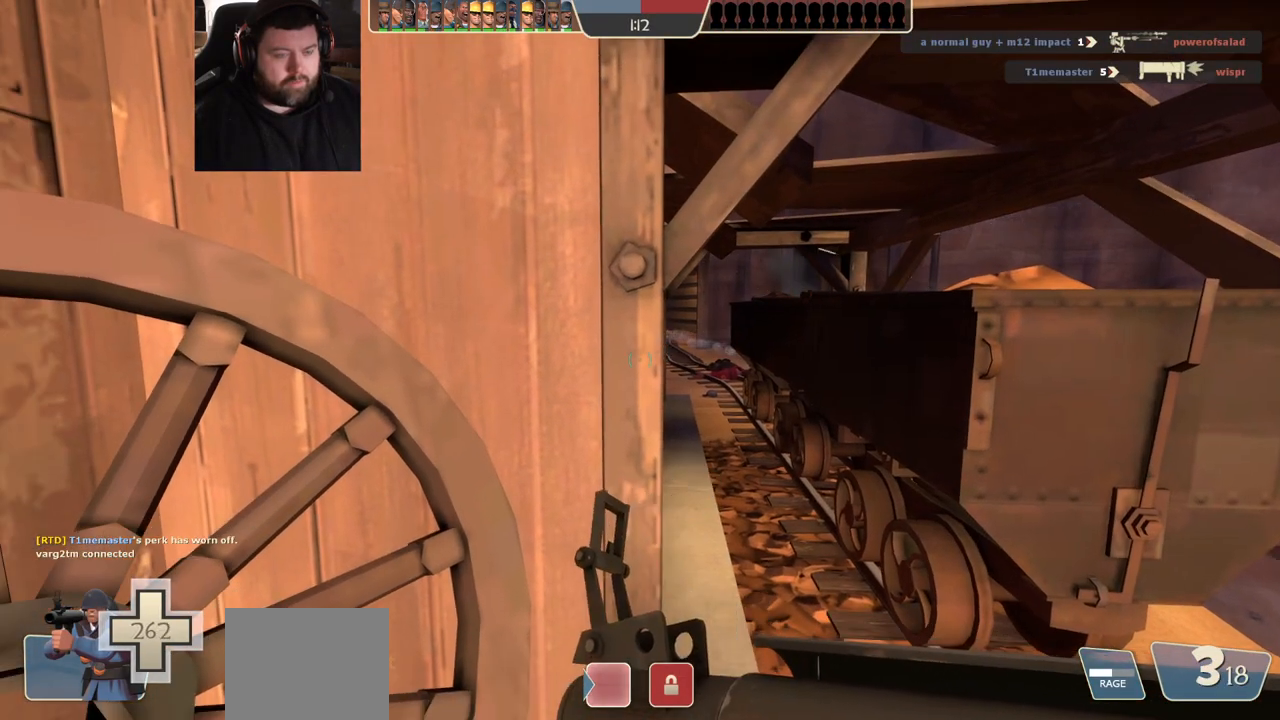
{"dt_ms": 1000, "buttons": [], "left_stick": "center", "right_stick": "center", "events": [[383, "left_stick", "up-right"], [533, "left_stick", "center"]]}
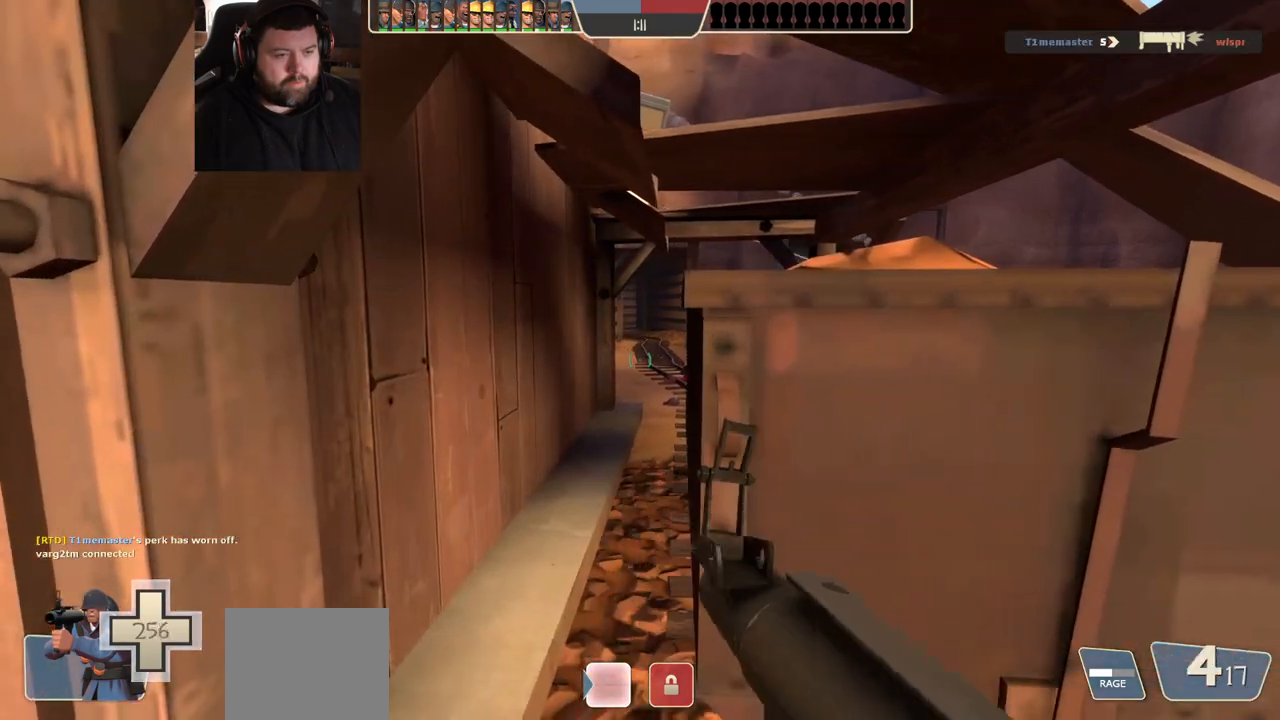
{"dt_ms": 500, "buttons": [], "left_stick": "center", "right_stick": "center", "events": [[300, "left_stick", "left"], [383, "left_stick", "center"]]}
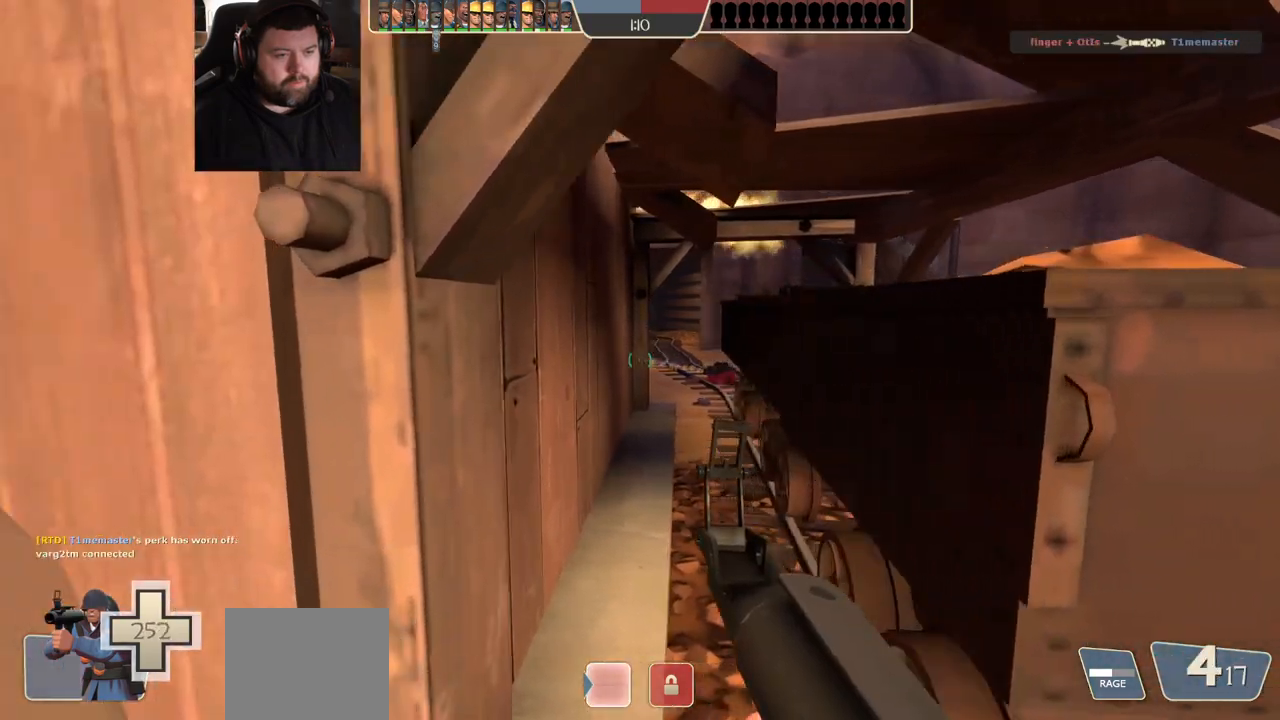
{"dt_ms": 500, "buttons": [], "left_stick": "center", "right_stick": "center", "events": [[183, "left_stick", "right"], [233, "left_stick", "center"]]}
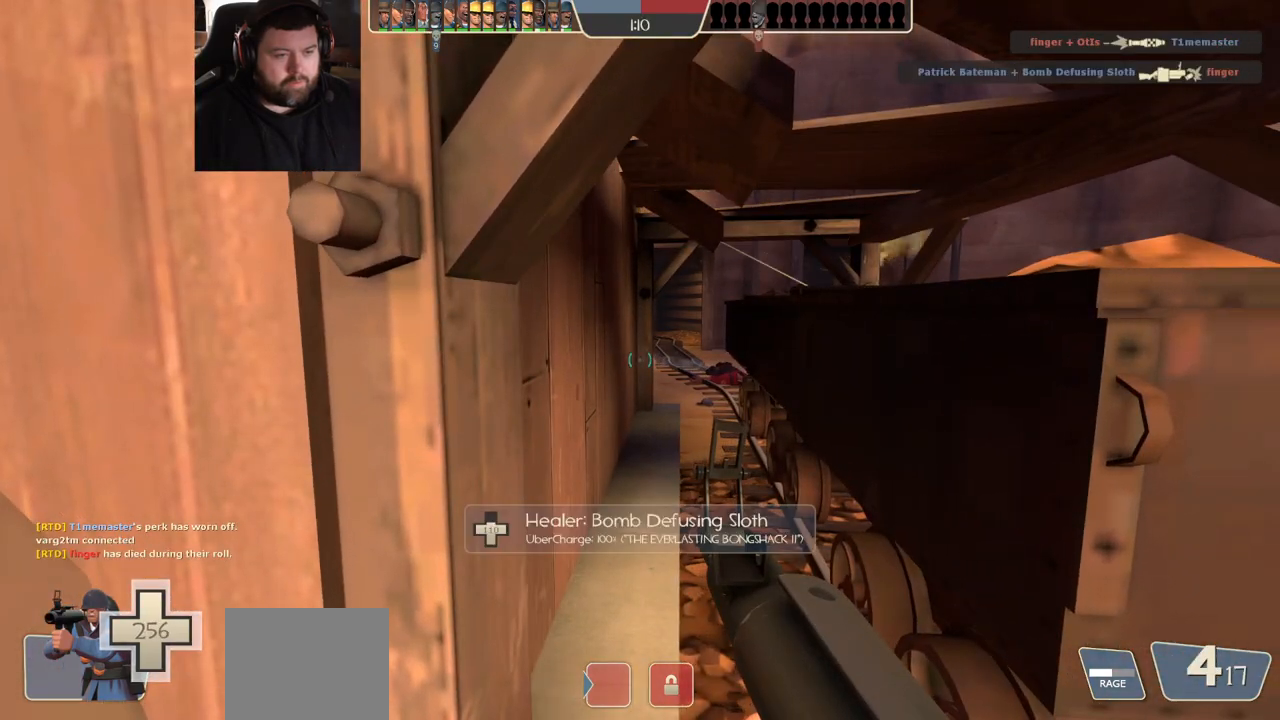
{"dt_ms": 500, "buttons": ["R2"], "left_stick": "center", "right_stick": "center", "events": [[417, "R2", "down"]]}
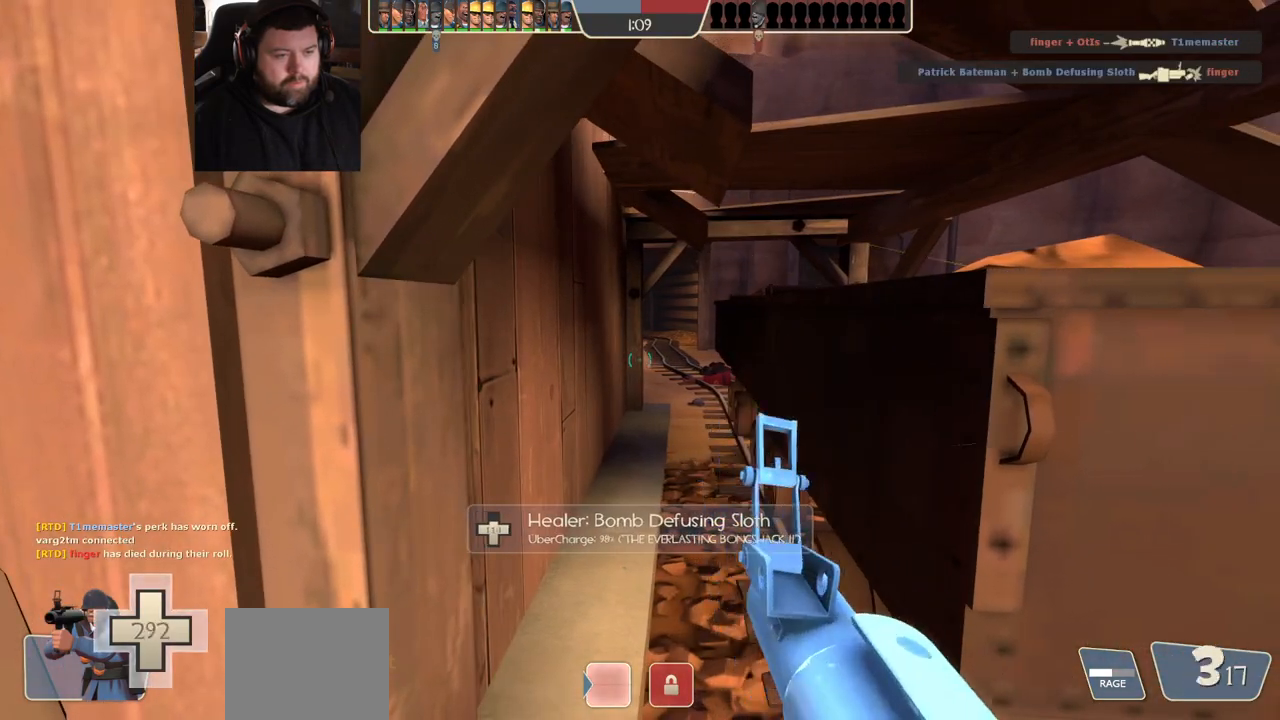
{"dt_ms": 500, "buttons": ["R2"], "left_stick": "center", "right_stick": "center", "events": []}
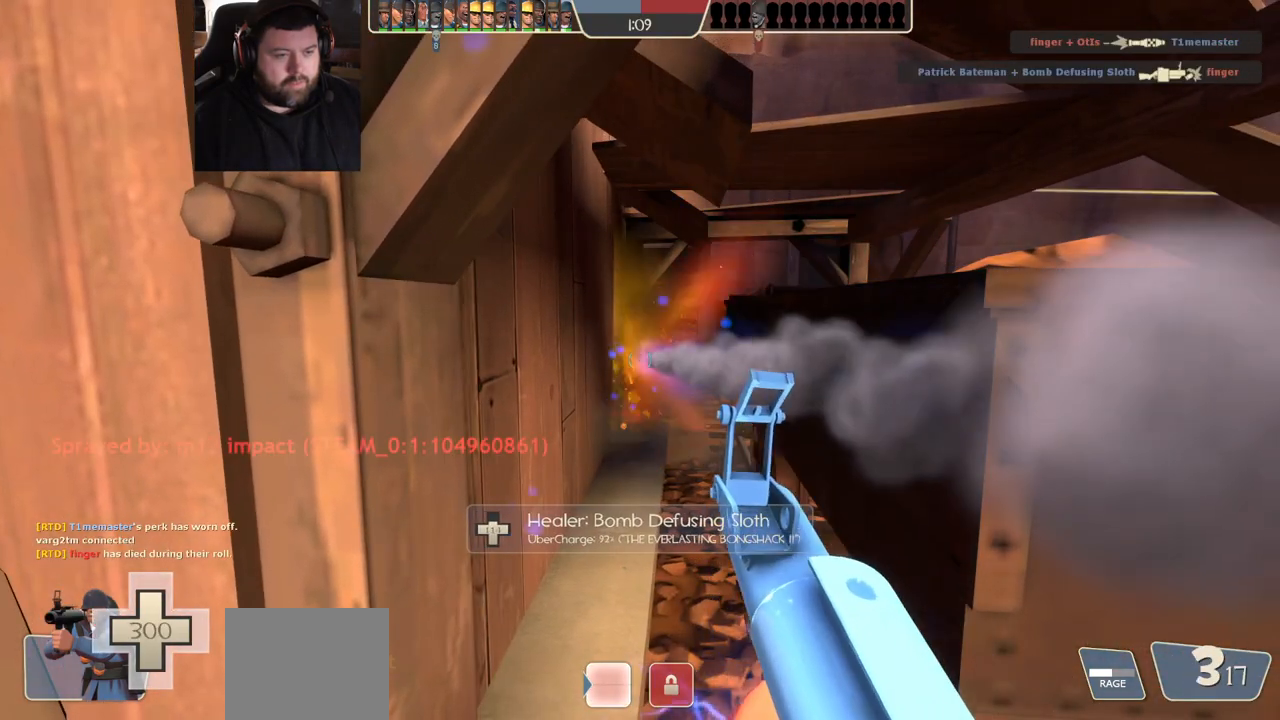
{"dt_ms": 500, "buttons": ["R2"], "left_stick": "center", "right_stick": "center", "events": []}
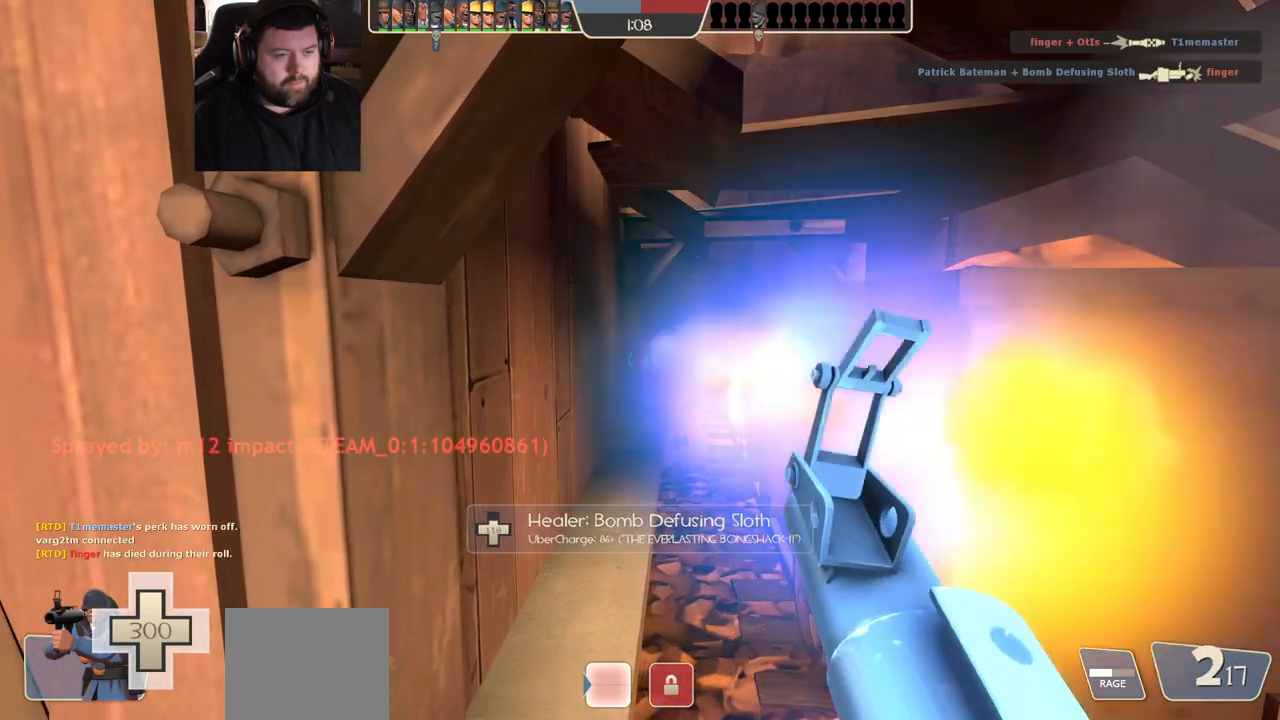
{"dt_ms": 500, "buttons": ["R2"], "left_stick": "center", "right_stick": "center", "events": [[50, "R2", "up"], [467, "R2", "down"]]}
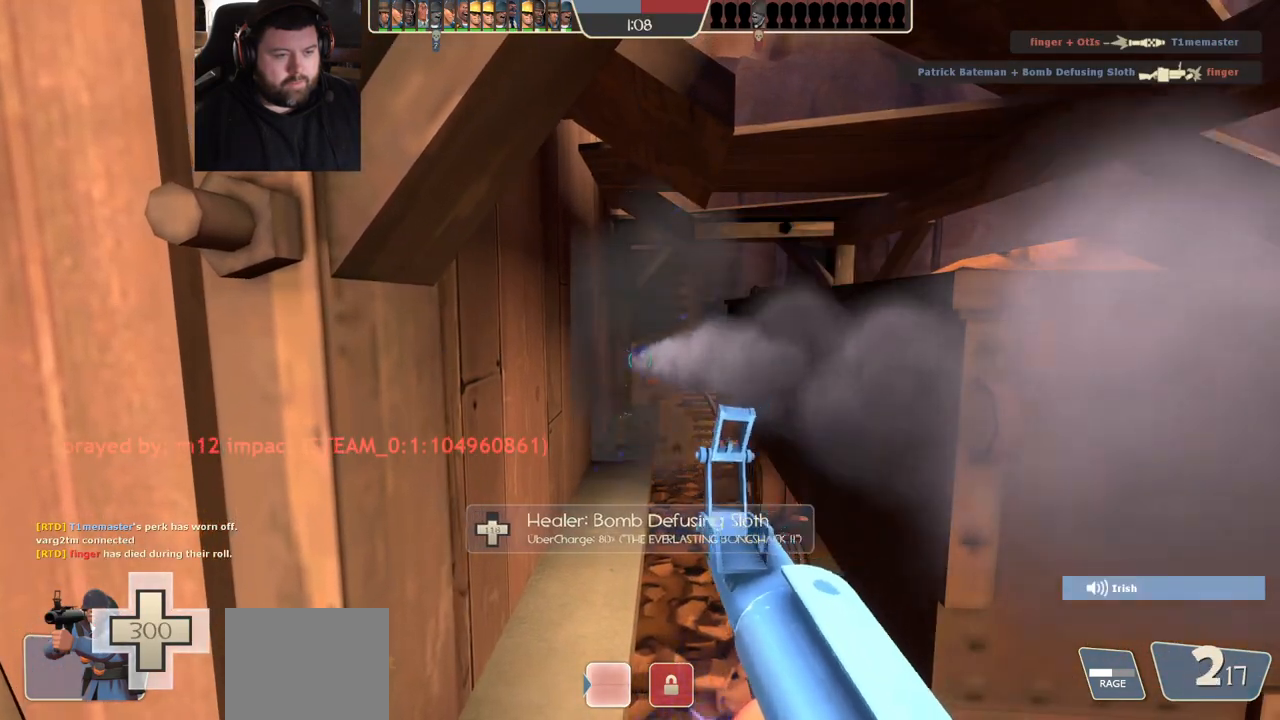
{"dt_ms": 500, "buttons": ["R2"], "left_stick": "center", "right_stick": "center", "events": []}
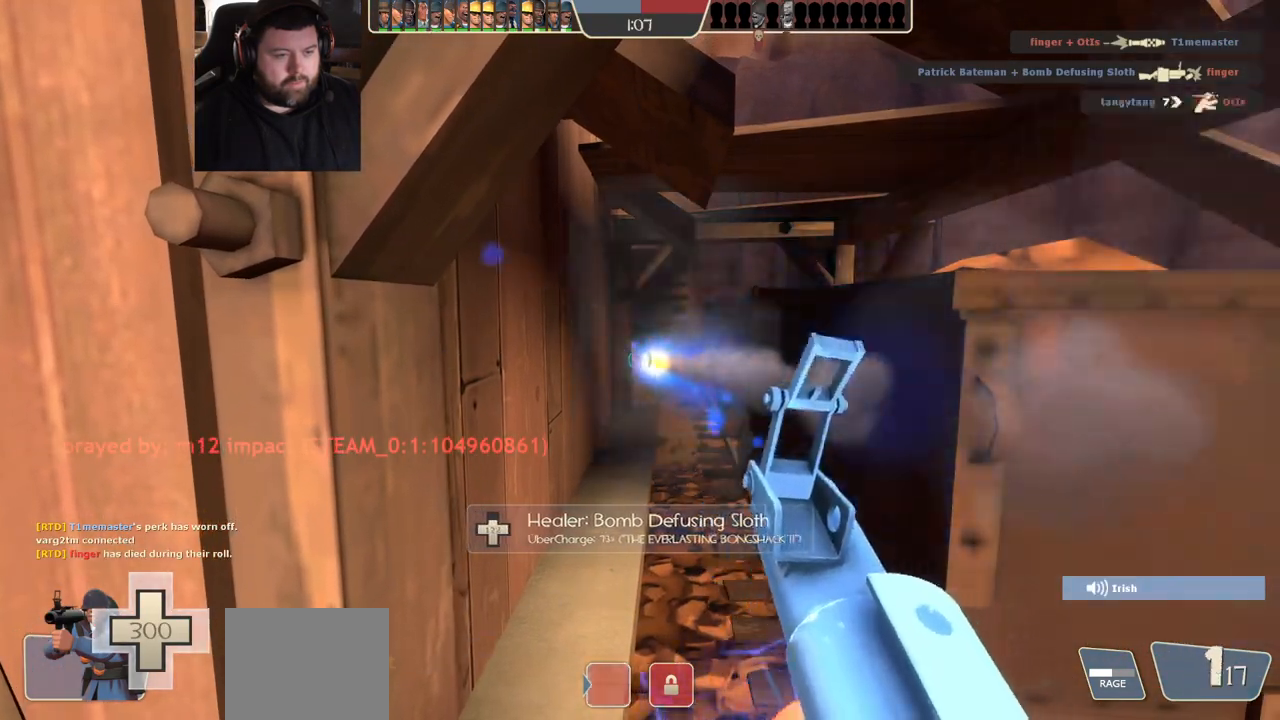
{"dt_ms": 500, "buttons": ["R2"], "left_stick": "center", "right_stick": "center", "events": []}
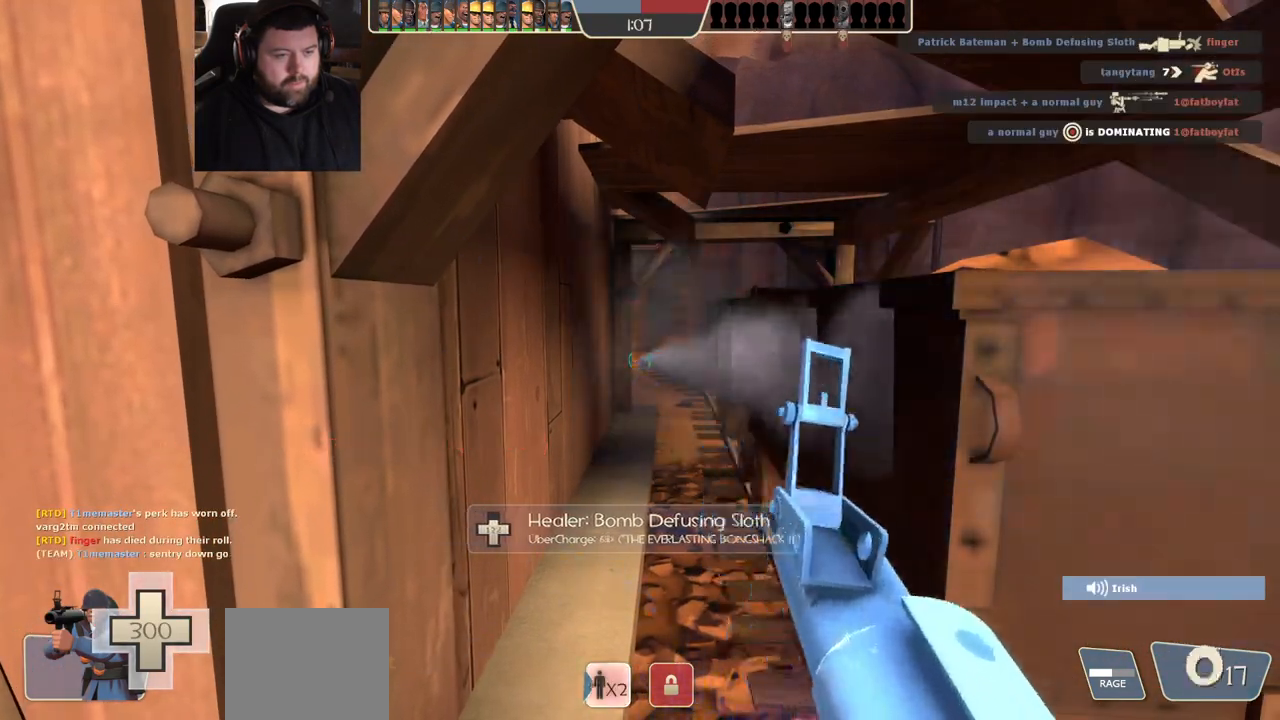
{"dt_ms": 500, "buttons": [], "left_stick": "up-left", "right_stick": "center", "events": [[50, "left_stick", "down-left"], [67, "R2", "up"], [133, "right_stick", "left"], [267, "left_stick", "up-left"], [333, "right_stick", "center"], [400, "L1", "down"], [450, "L1", "up"], [450, "SQUARE", "down"], [500, "SQUARE", "up"]]}
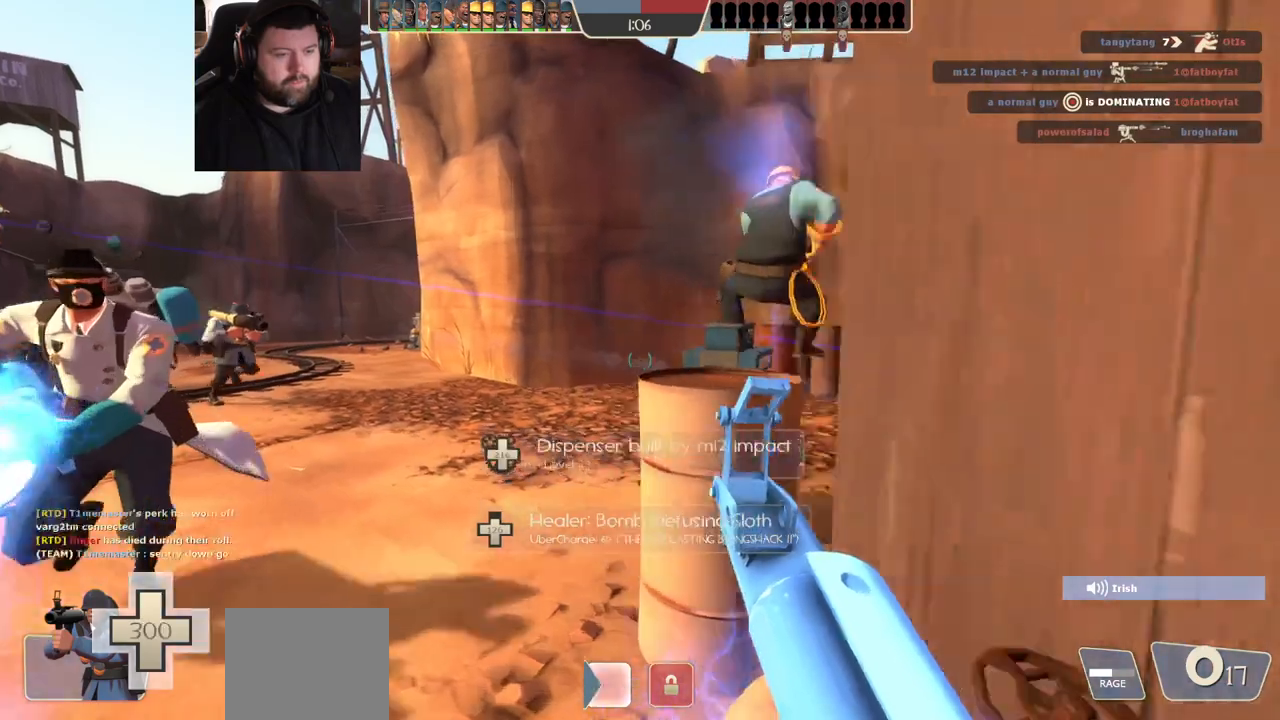
{"dt_ms": 500, "buttons": [], "left_stick": "up", "right_stick": "right", "events": [[67, "SQUARE", "down"], [250, "left_stick", "up"], [283, "SQUARE", "up"], [467, "right_stick", "right"]]}